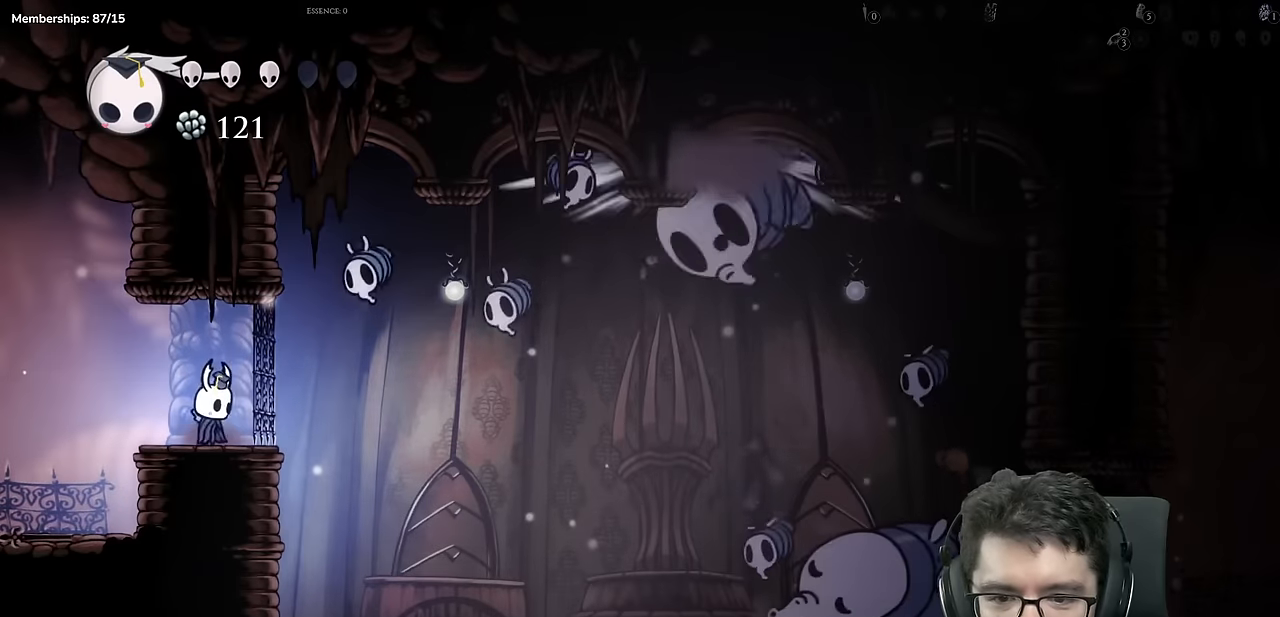
Gameplay with a controller (Xbox layout); each line is a JSON object with the inputs held at the frame after it. "events" lists button and stick changes between this image and that frame as [ms after this image, input, new state], when the widget could be followed in between. Not read: L3 R3.
{"buttons": [], "left_stick": "center", "right_stick": "center", "events": [[50, "A", "down"], [117, "X", "down"], [200, "DPAD_RIGHT", "up"], [250, "A", "up"], [417, "X", "up"]]}
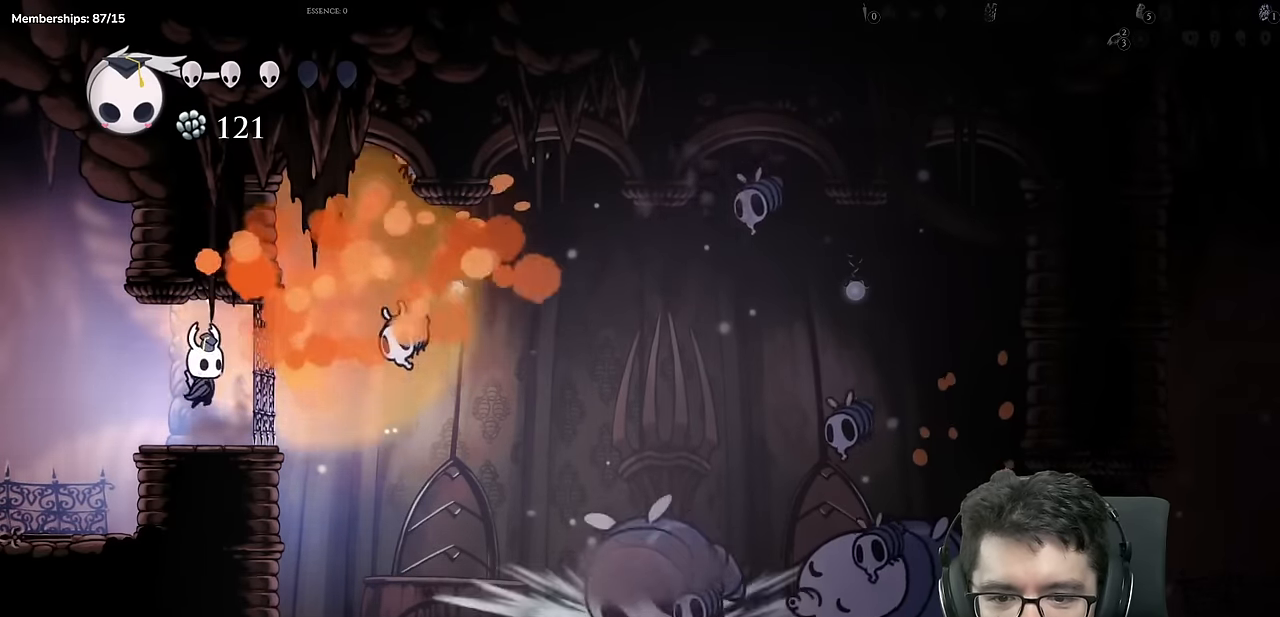
{"buttons": [], "left_stick": "center", "right_stick": "center", "events": [[100, "DPAD_RIGHT", "down"], [151, "A", "down"], [184, "X", "down"], [251, "A", "up"], [267, "DPAD_RIGHT", "up"], [384, "X", "up"]]}
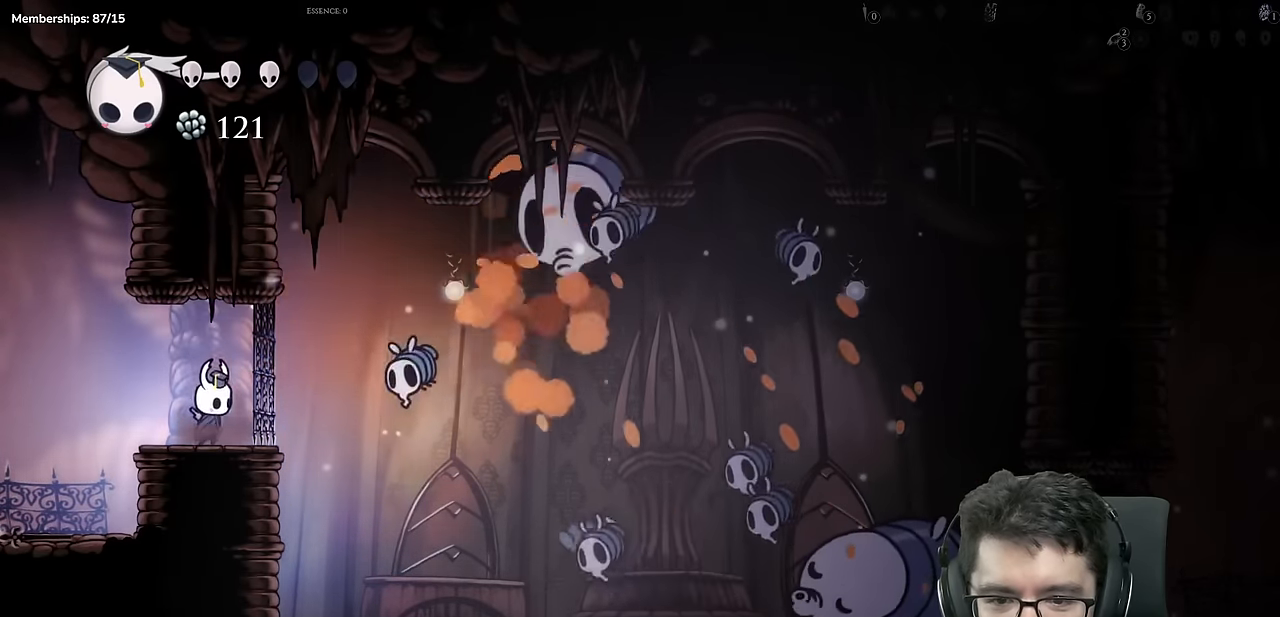
{"buttons": ["X"], "left_stick": "center", "right_stick": "center", "events": [[283, "DPAD_RIGHT", "down"], [317, "X", "down"], [417, "DPAD_RIGHT", "up"]]}
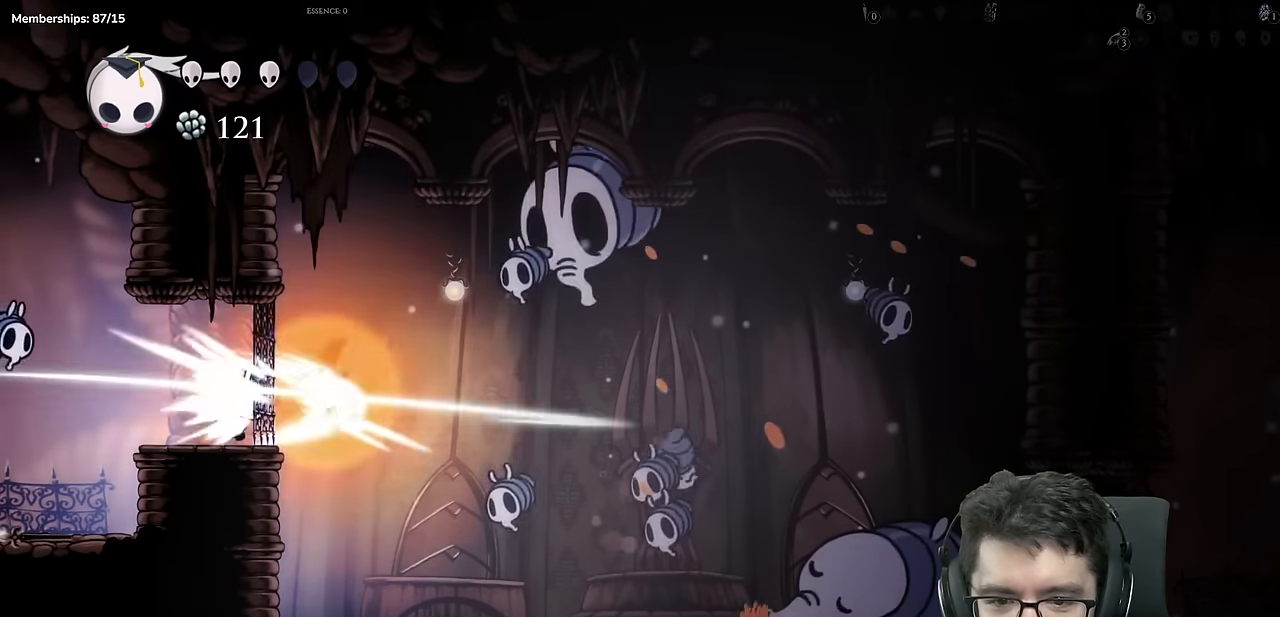
{"buttons": ["DPAD_LEFT"], "left_stick": "center", "right_stick": "center", "events": [[100, "X", "up"], [284, "DPAD_RIGHT", "down"], [384, "DPAD_RIGHT", "up"], [468, "DPAD_LEFT", "down"]]}
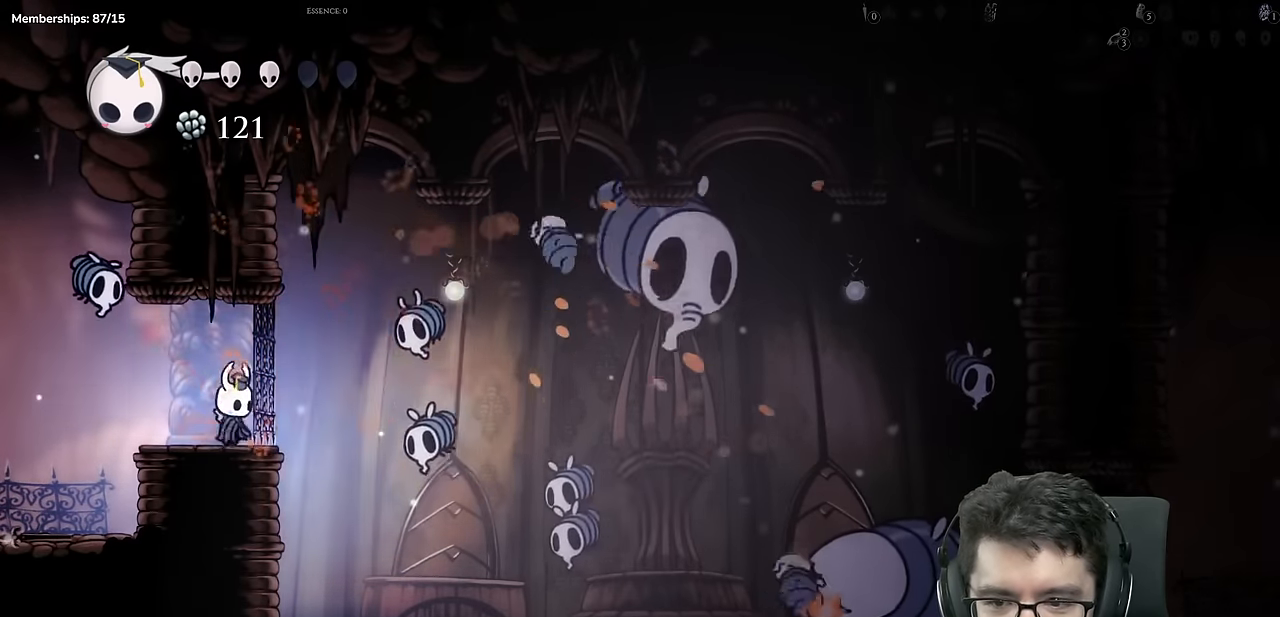
{"buttons": [], "left_stick": "center", "right_stick": "center", "events": [[133, "A", "down"], [133, "DPAD_LEFT", "up"], [200, "X", "down"], [267, "A", "up"], [350, "DPAD_RIGHT", "down"], [384, "X", "up"], [484, "DPAD_RIGHT", "up"]]}
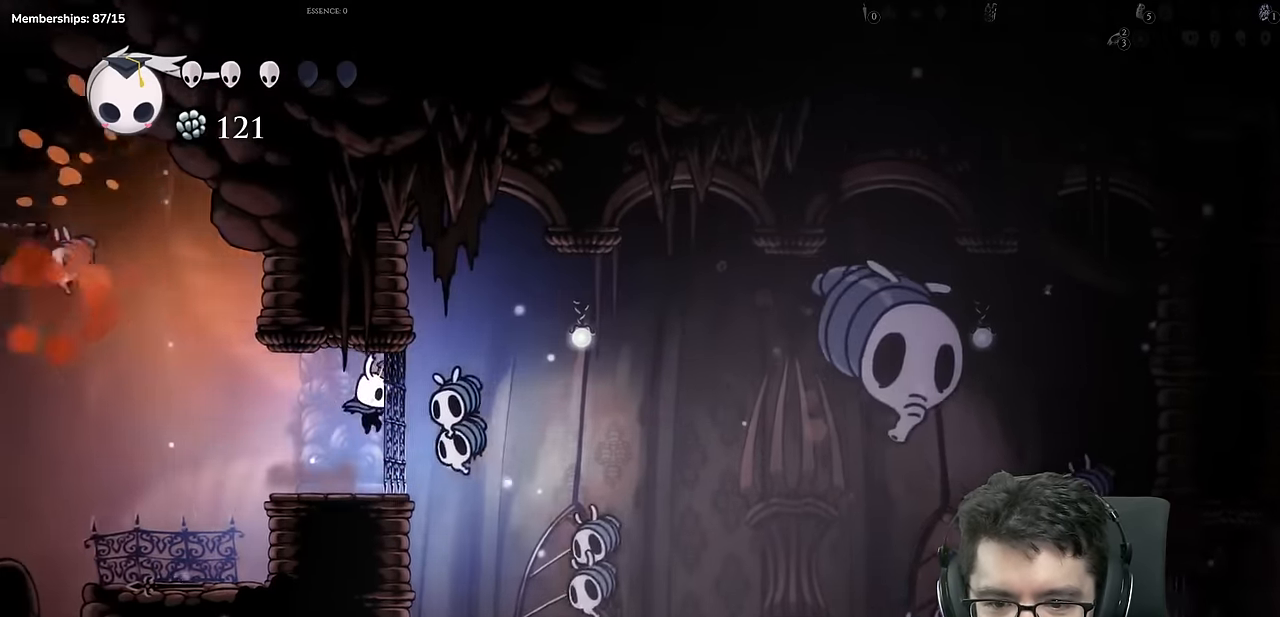
{"buttons": [], "left_stick": "center", "right_stick": "center"}
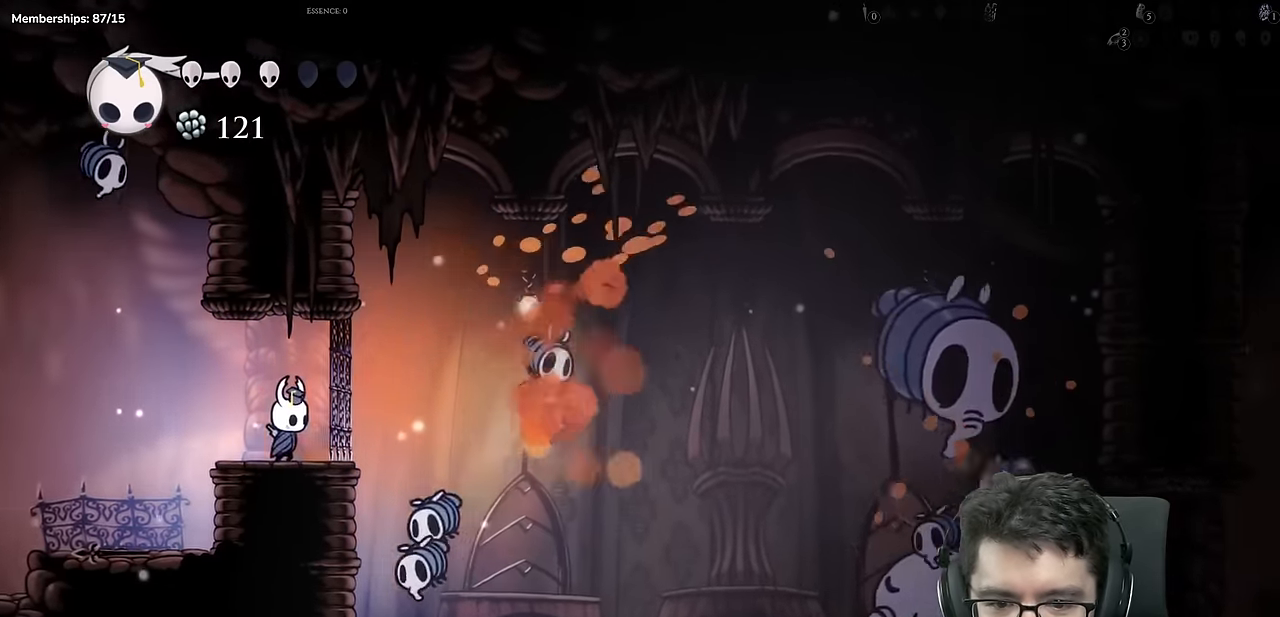
{"buttons": [], "left_stick": "center", "right_stick": "center"}
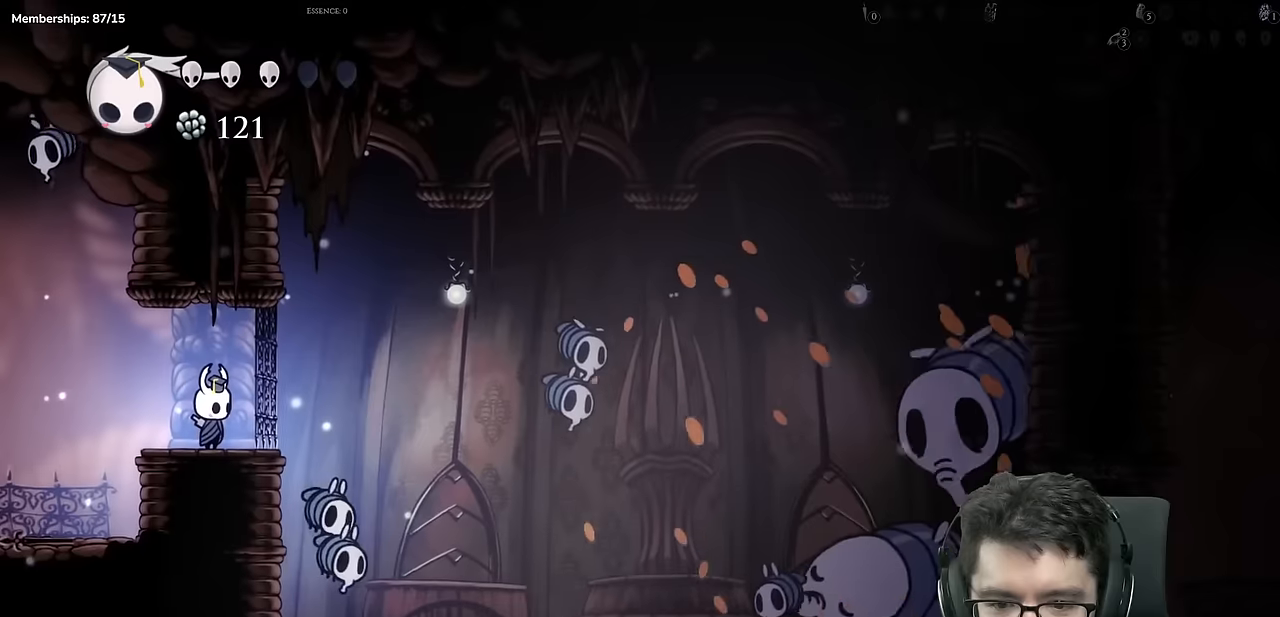
{"buttons": [], "left_stick": "center", "right_stick": "center", "events": []}
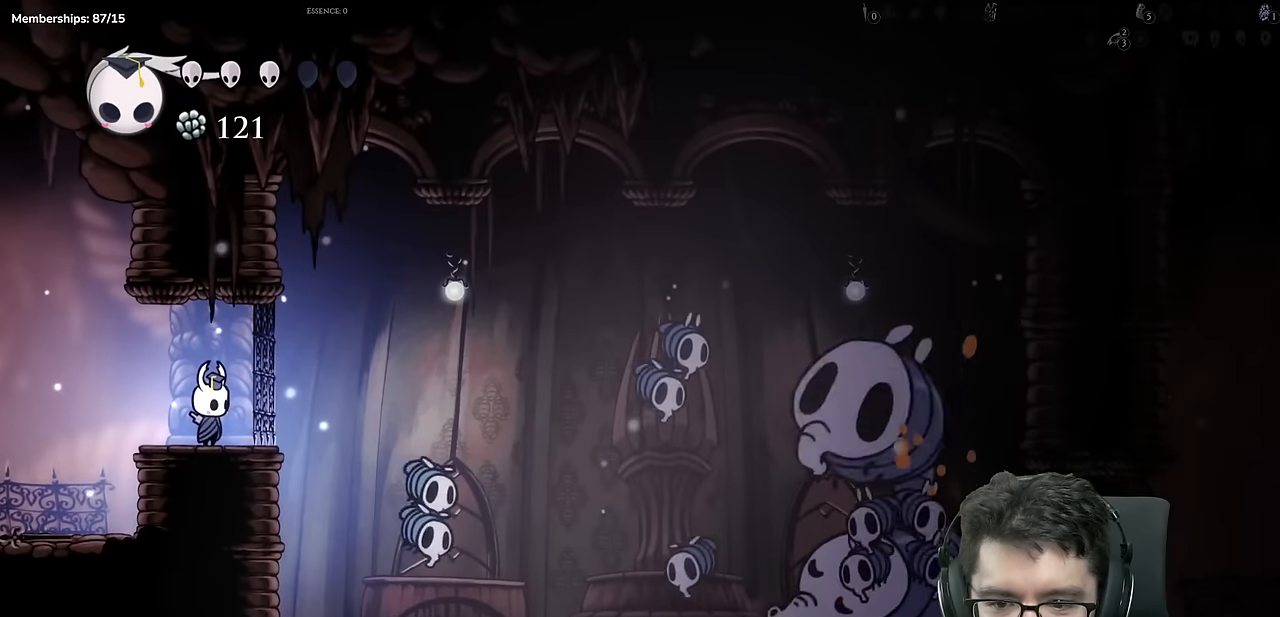
{"buttons": [], "left_stick": "center", "right_stick": "center", "events": [[200, "DPAD_RIGHT", "down"], [367, "DPAD_RIGHT", "up"]]}
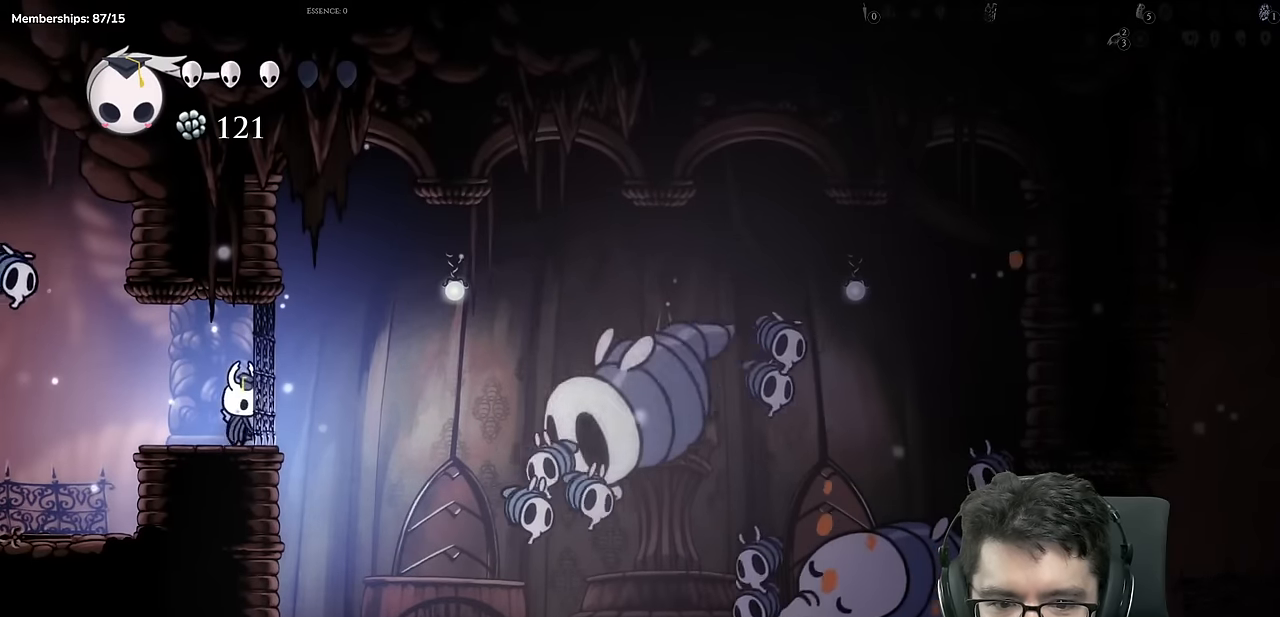
{"buttons": [], "left_stick": "center", "right_stick": "center", "events": [[84, "Y", "down"], [334, "Y", "up"]]}
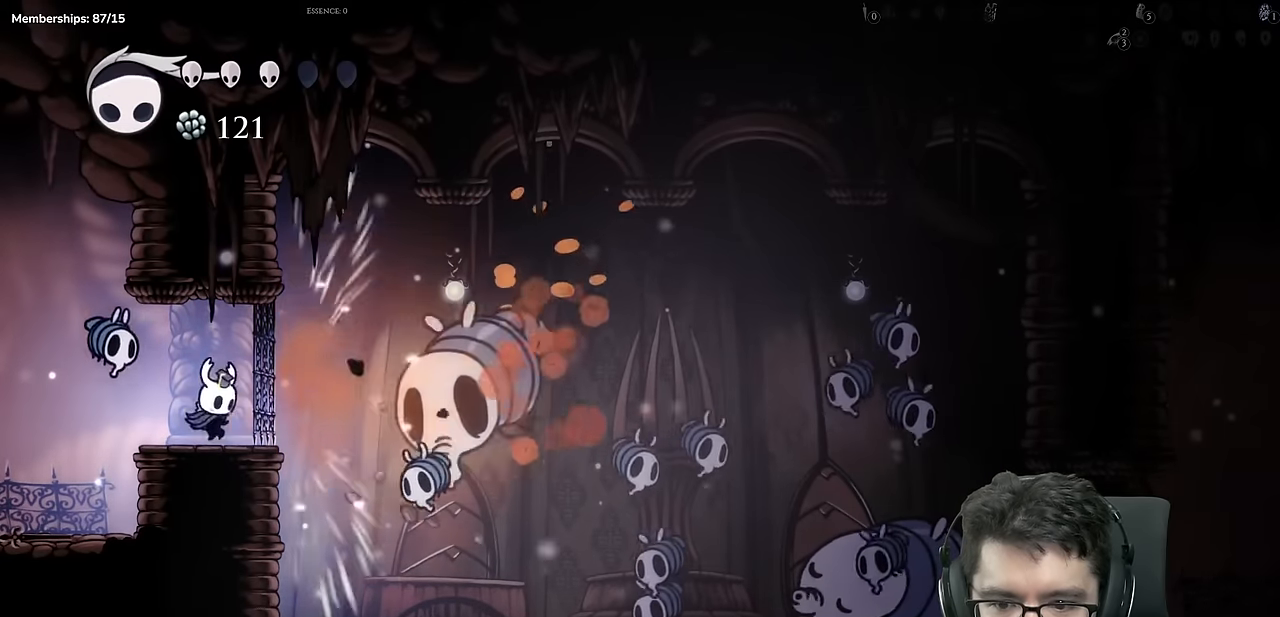
{"buttons": ["X"], "left_stick": "center", "right_stick": "center", "events": [[50, "DPAD_RIGHT", "down"], [183, "DPAD_RIGHT", "up"], [267, "DPAD_LEFT", "down"], [317, "DPAD_LEFT", "up"], [334, "X", "down"]]}
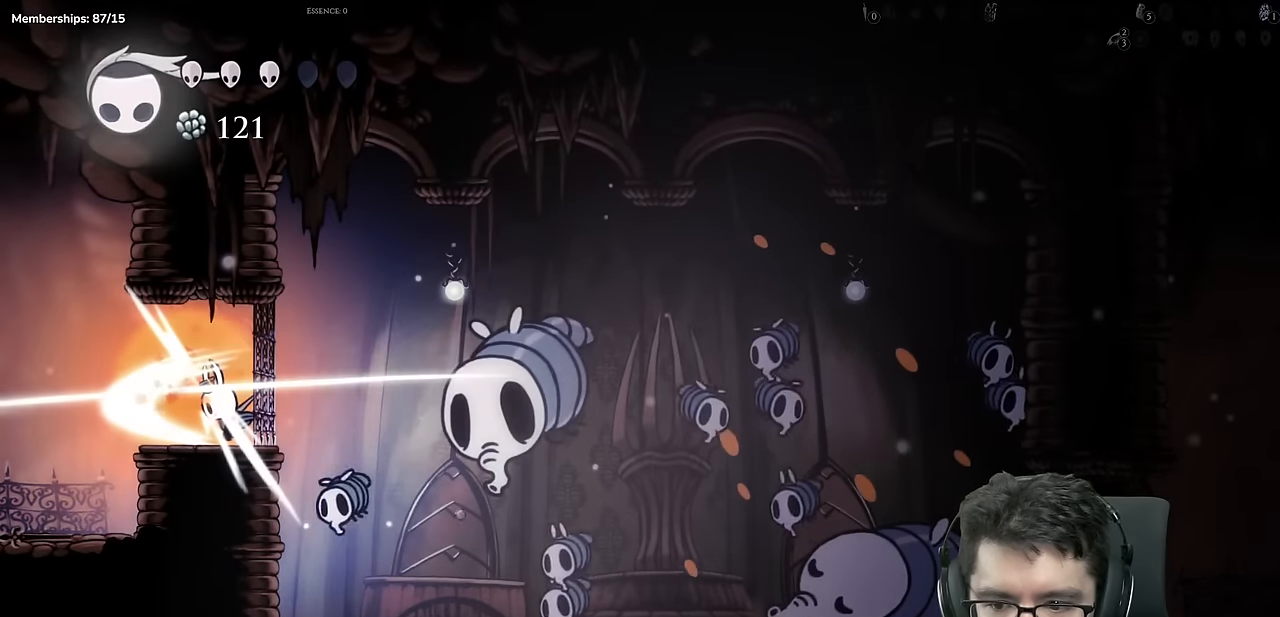
{"buttons": [], "left_stick": "center", "right_stick": "center", "events": [[84, "X", "up"], [317, "DPAD_RIGHT", "down"], [417, "DPAD_RIGHT", "up"]]}
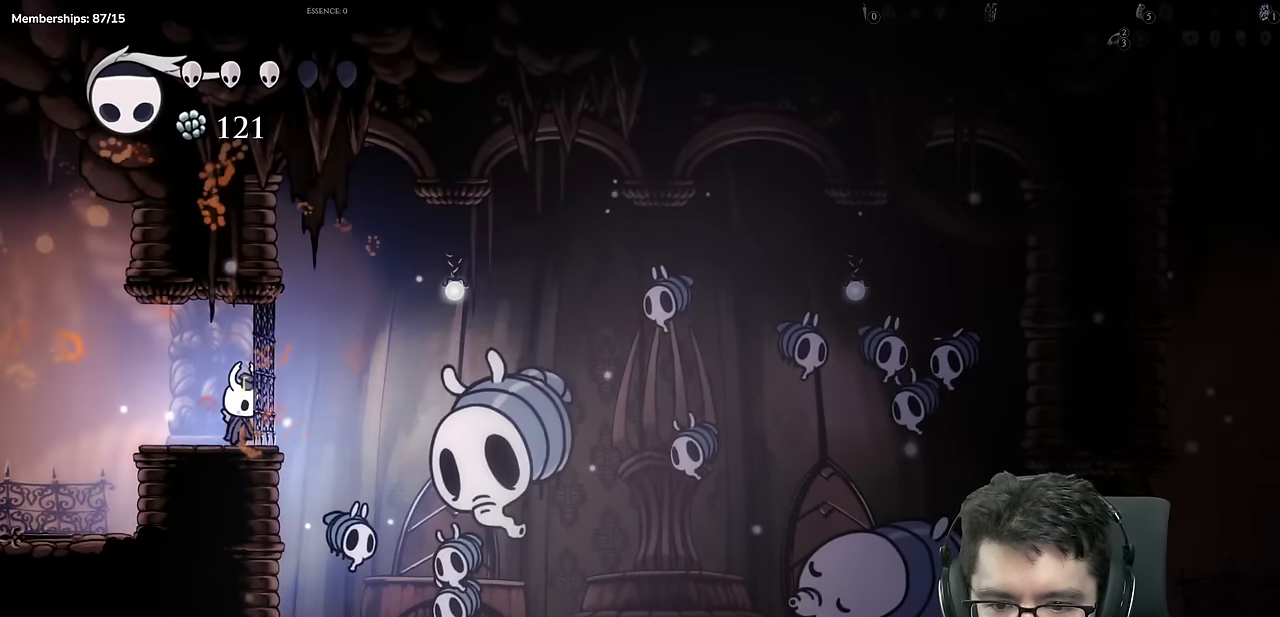
{"buttons": [], "left_stick": "center", "right_stick": "center", "events": []}
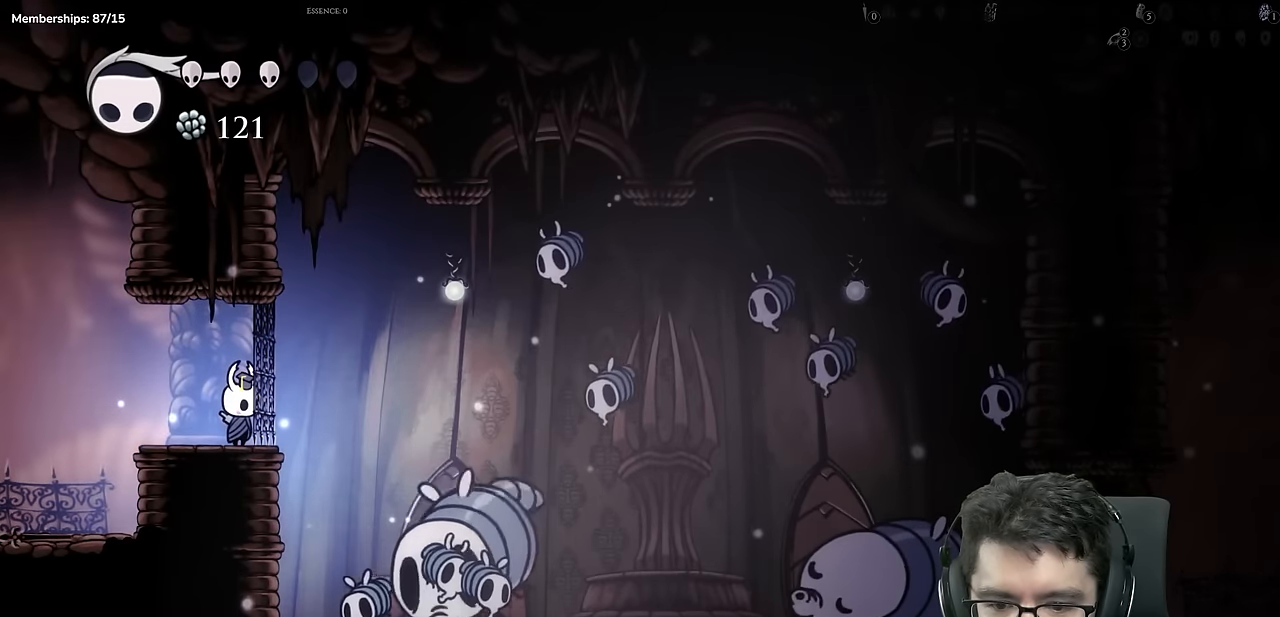
{"buttons": ["X"], "left_stick": "center", "right_stick": "center", "events": [[484, "X", "down"]]}
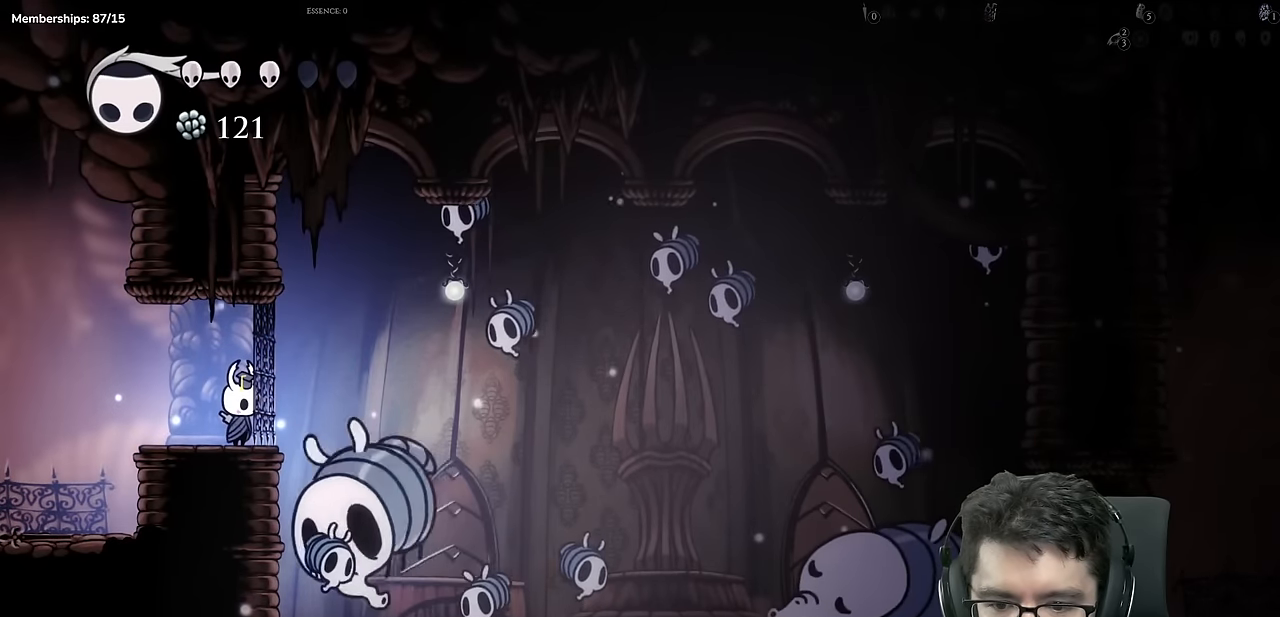
{"buttons": [], "left_stick": "center", "right_stick": "center", "events": [[84, "X", "up"], [150, "Y", "down"], [384, "Y", "up"]]}
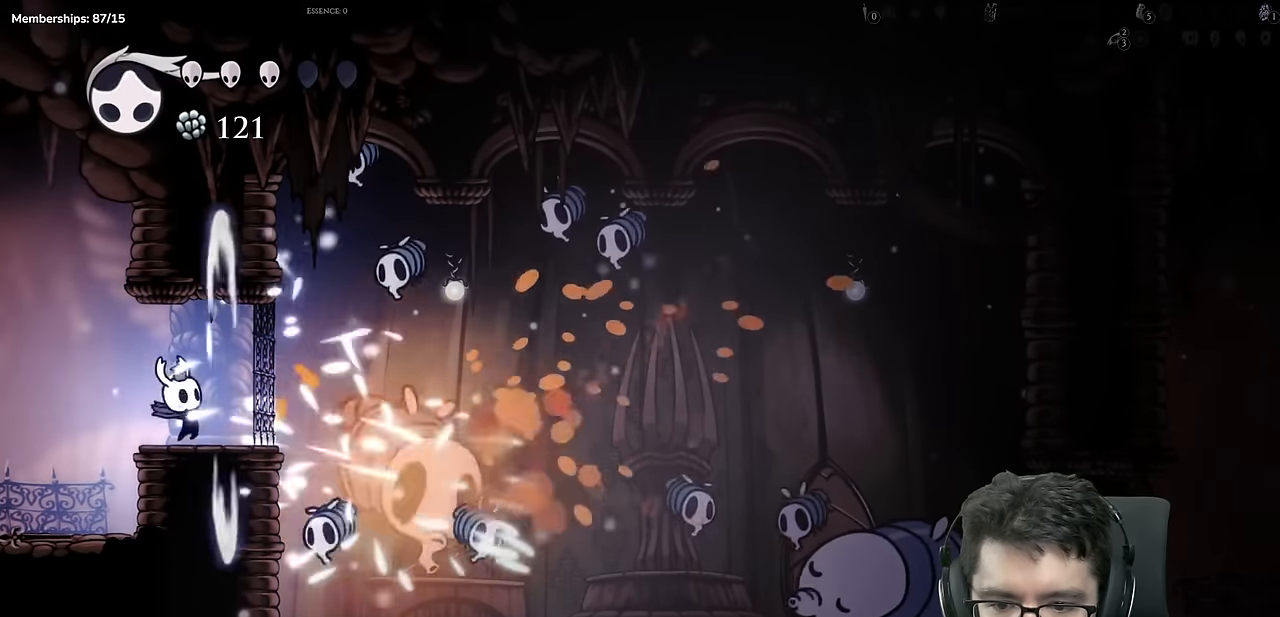
{"buttons": [], "left_stick": "center", "right_stick": "center", "events": []}